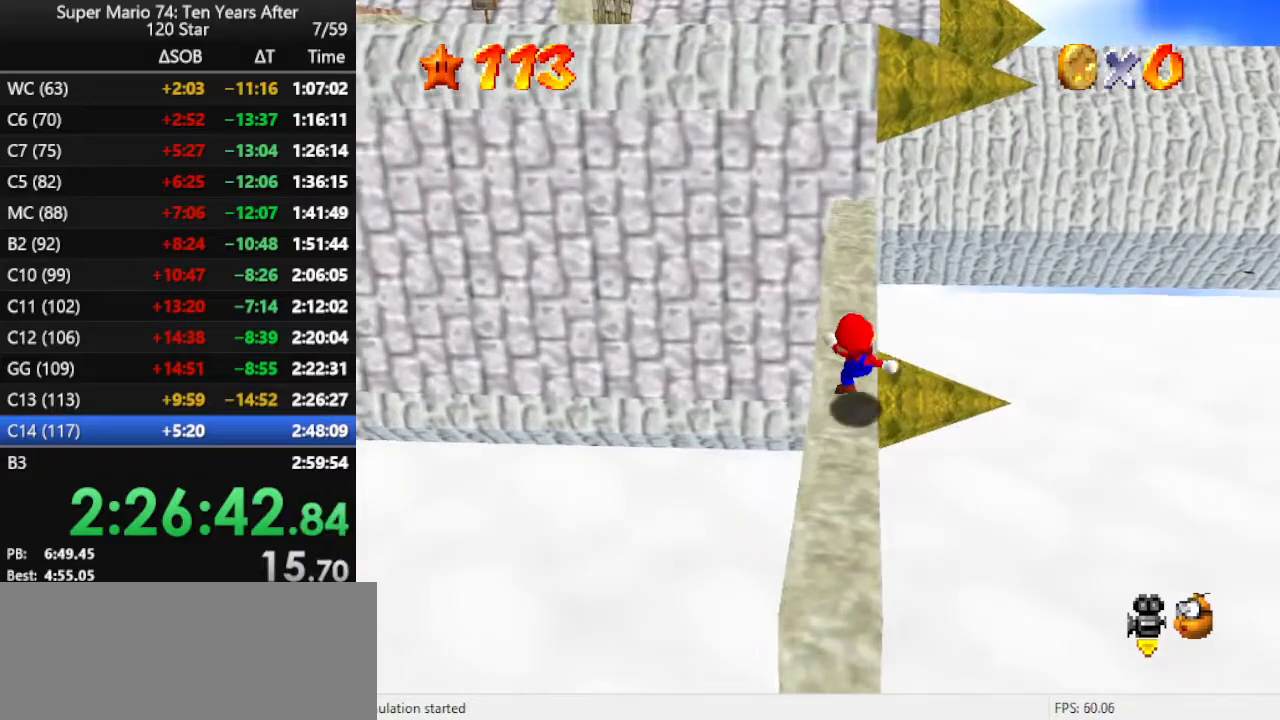
Gameplay with a controller (Nintendo layout); each line is a JSON object with the inputs held at the frame after it. "events" lists button and stick changes between this image and that frame as [ms after this image, input, new state], when the widget could be followed in between. Not read: L3 R3.
{"buttons": [], "left_stick": "up", "events": [[67, "A", "down"], [200, "A", "up"]]}
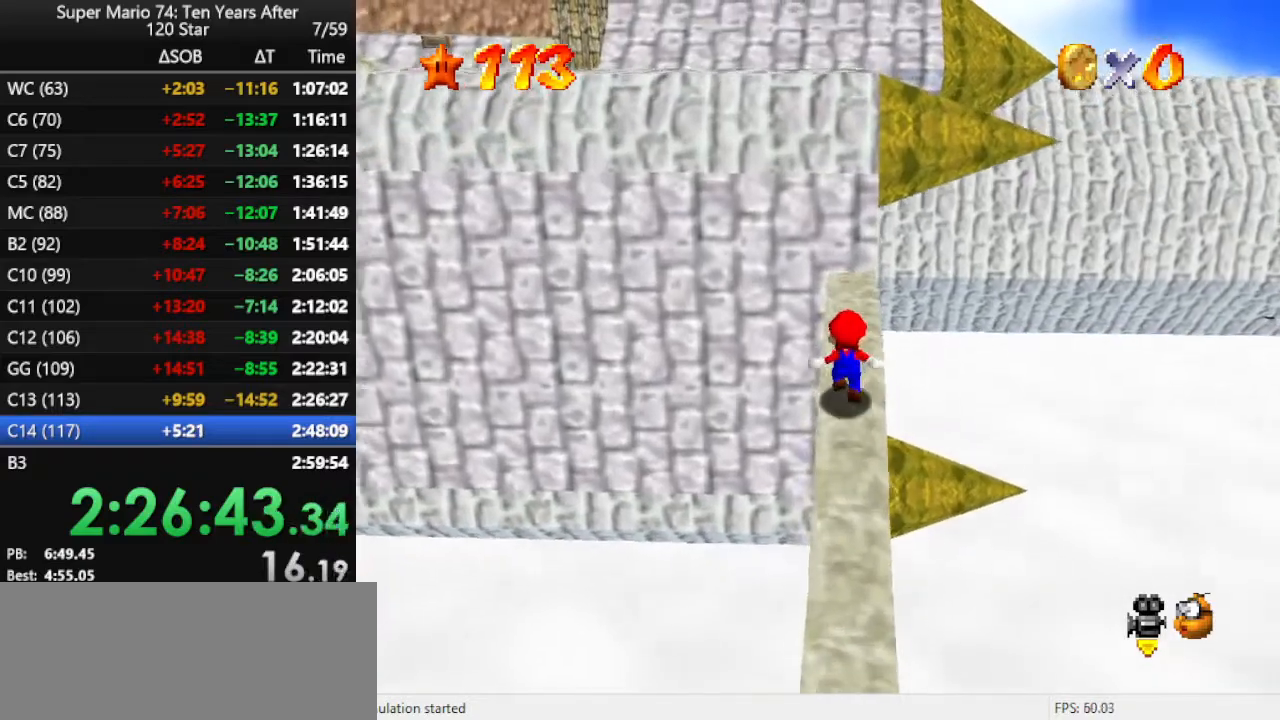
{"buttons": ["C_LEFT"], "left_stick": "up-left", "events": [[133, "A", "down"], [267, "left_stick", "up-left"], [300, "A", "up"], [467, "C_LEFT", "down"]]}
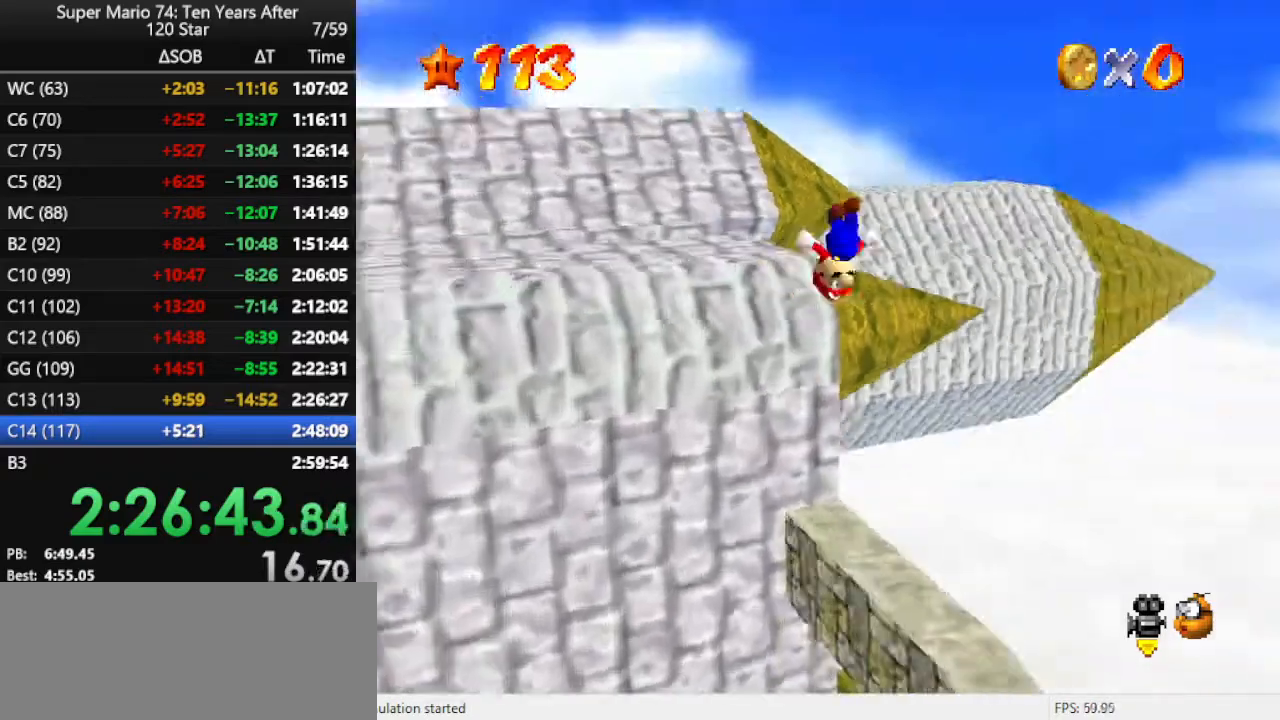
{"buttons": [], "left_stick": "up", "events": [[67, "C_LEFT", "up"], [467, "left_stick", "up"]]}
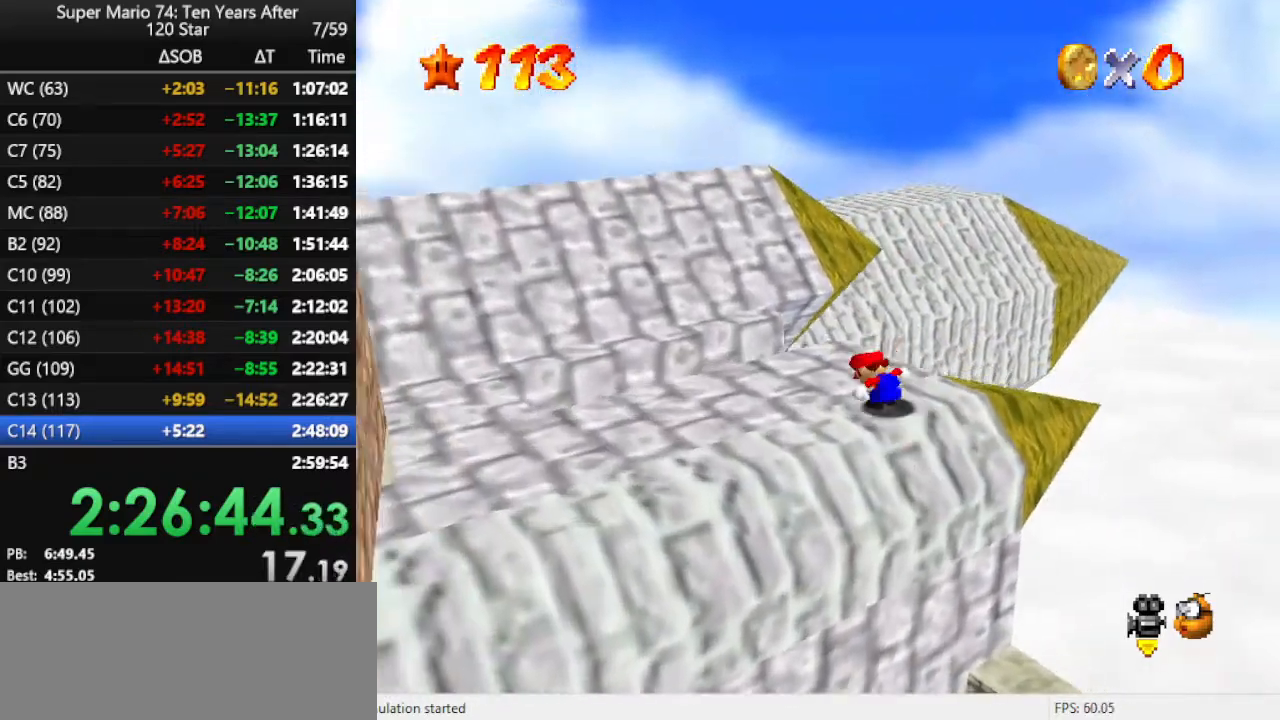
{"buttons": ["A"], "left_stick": "up", "events": [[200, "Z", "down"], [233, "A", "down"], [467, "Z", "up"]]}
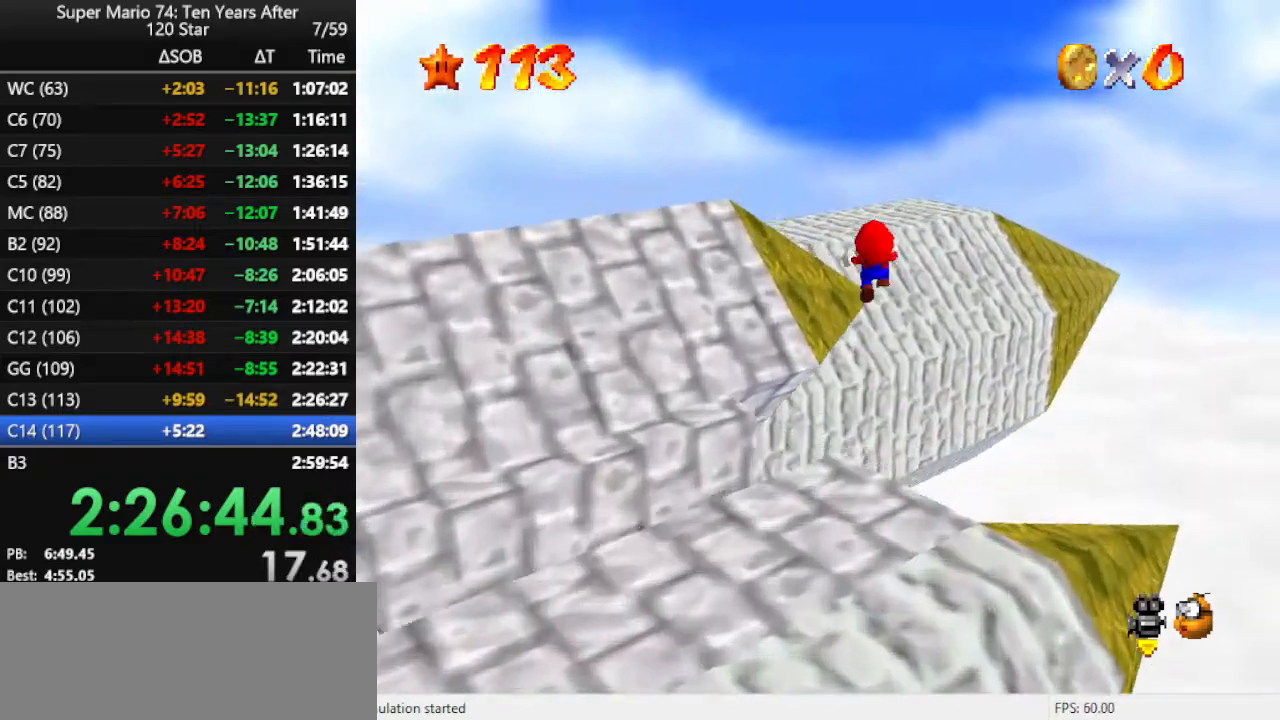
{"buttons": [], "left_stick": "up-left", "events": [[67, "A", "up"], [333, "C_LEFT", "down"], [433, "C_LEFT", "up"], [433, "left_stick", "up-left"]]}
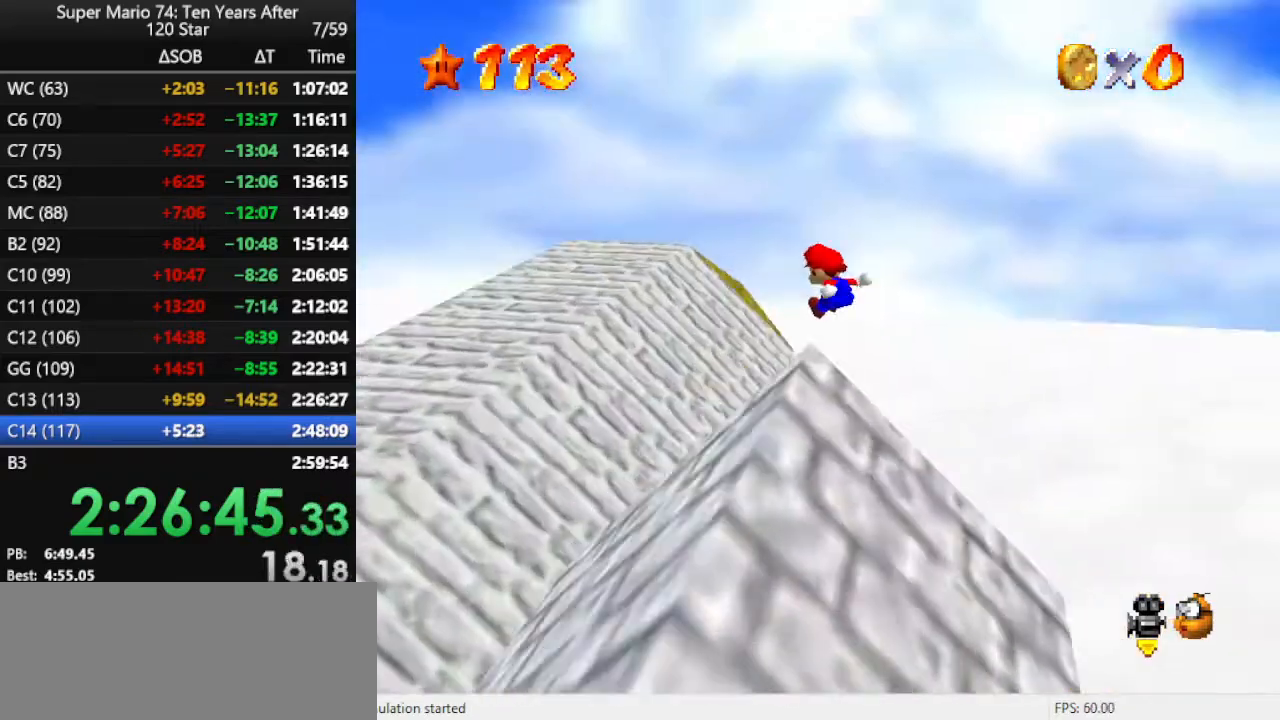
{"buttons": [], "left_stick": "up-left", "events": []}
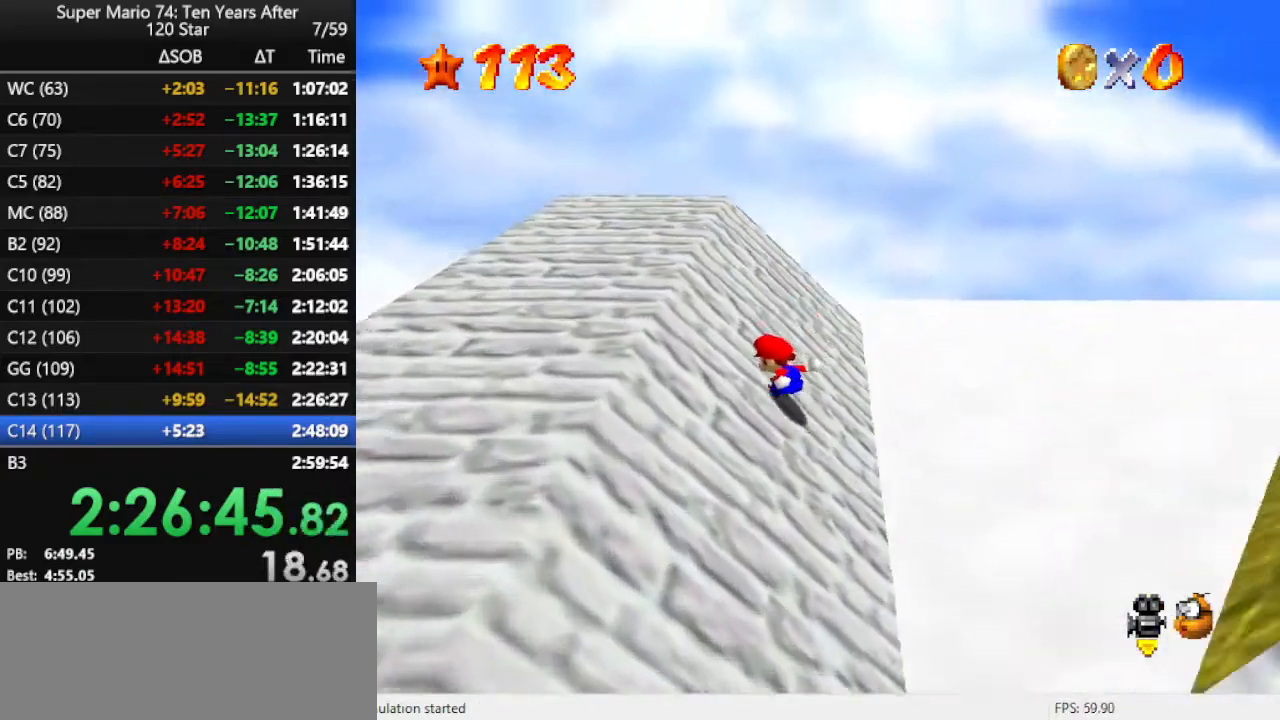
{"buttons": [], "left_stick": "left", "events": [[167, "C_LEFT", "down"], [267, "C_LEFT", "up"], [300, "left_stick", "left"], [367, "C_LEFT", "down"], [467, "C_LEFT", "up"]]}
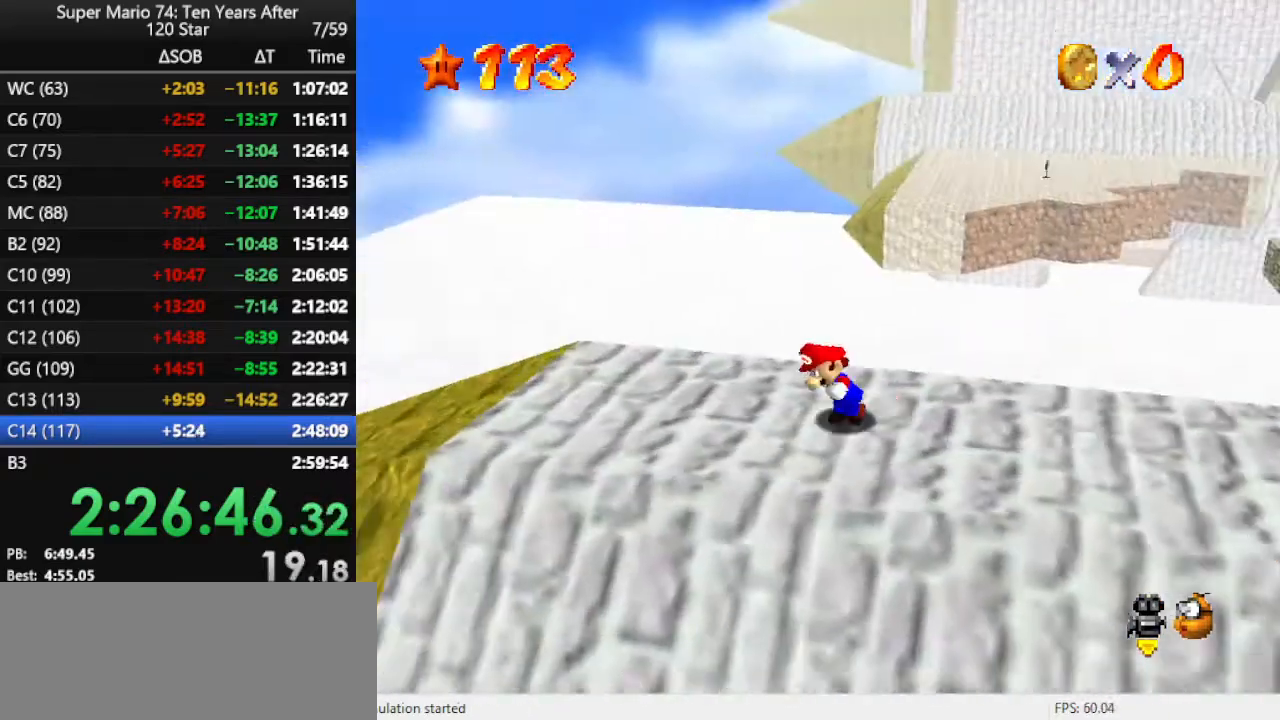
{"buttons": ["A"], "left_stick": "down", "events": [[100, "left_stick", "down-left"], [200, "left_stick", "down"], [500, "A", "down"]]}
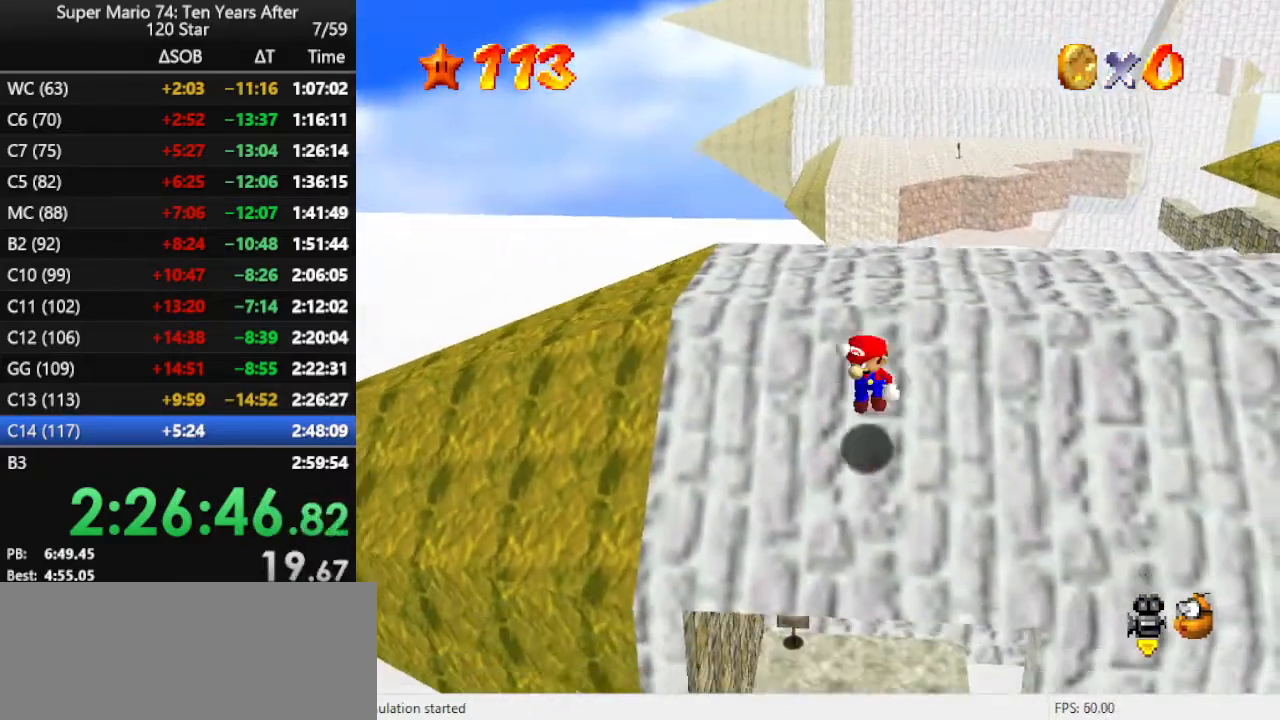
{"buttons": [], "left_stick": "up", "events": [[67, "left_stick", "center"], [133, "A", "up"], [300, "left_stick", "up"]]}
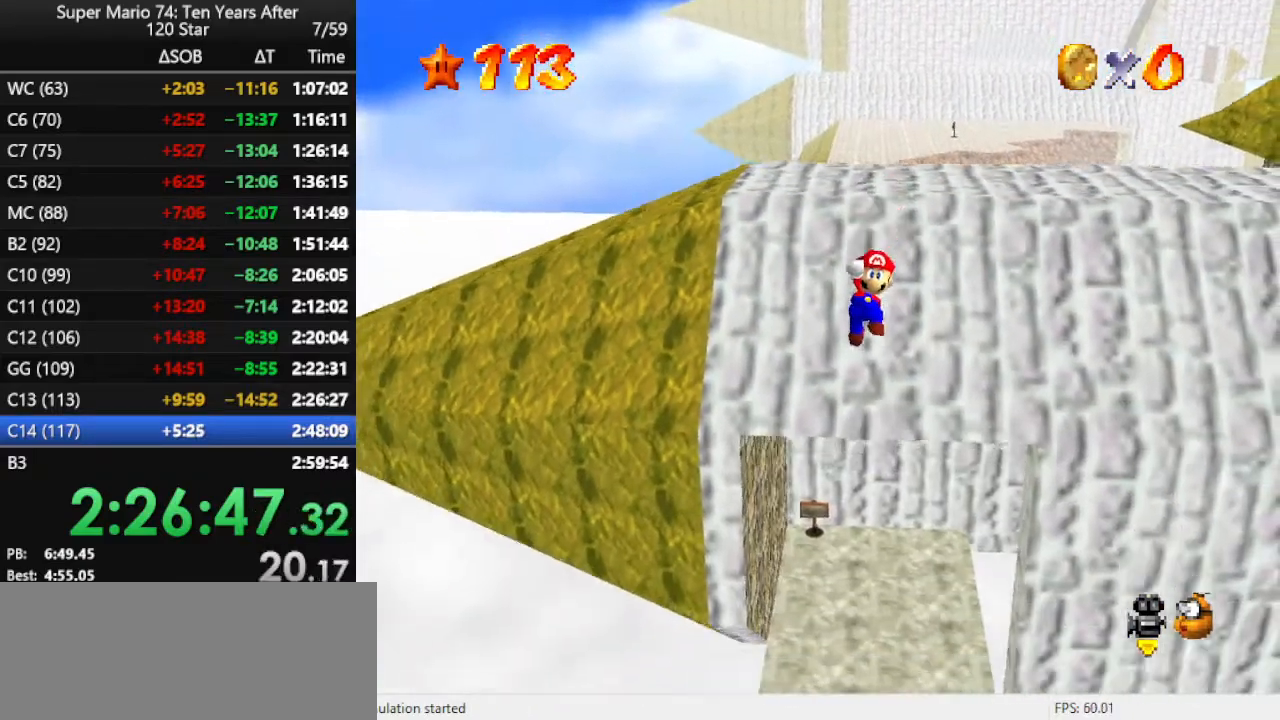
{"buttons": ["B"], "left_stick": "up", "events": [[433, "B", "down"]]}
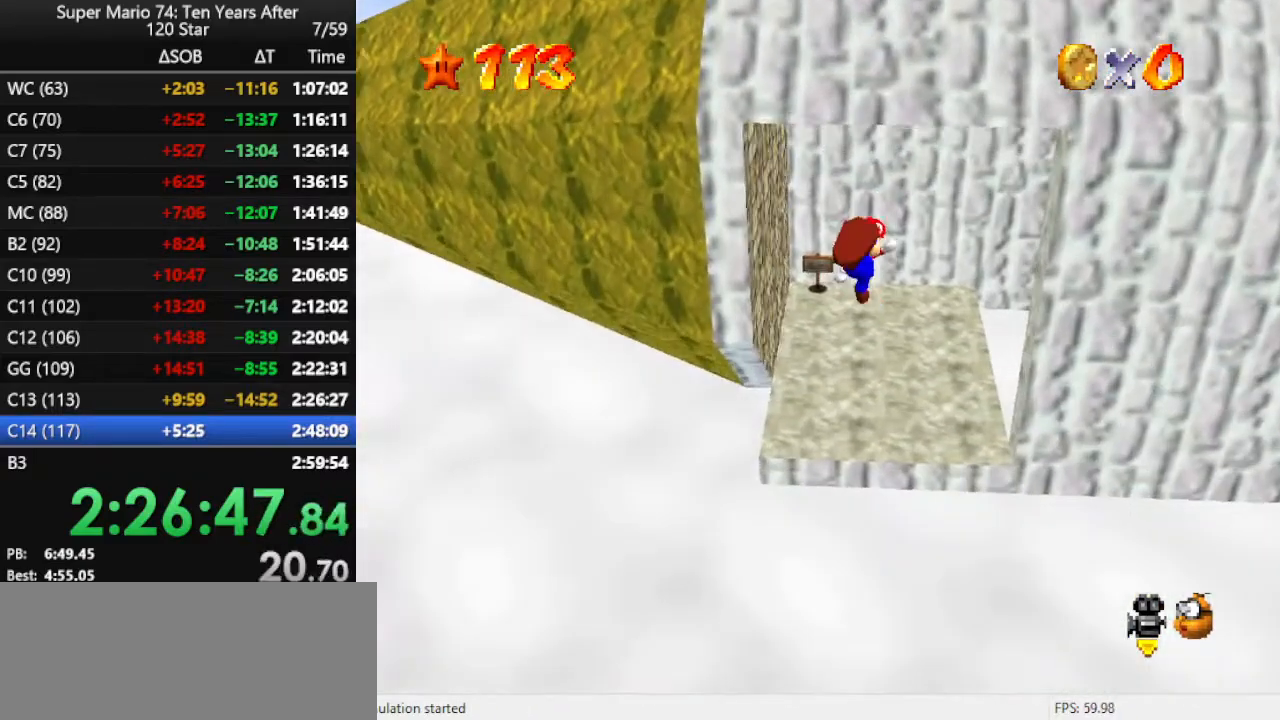
{"buttons": [], "left_stick": "up", "events": [[67, "B", "up"]]}
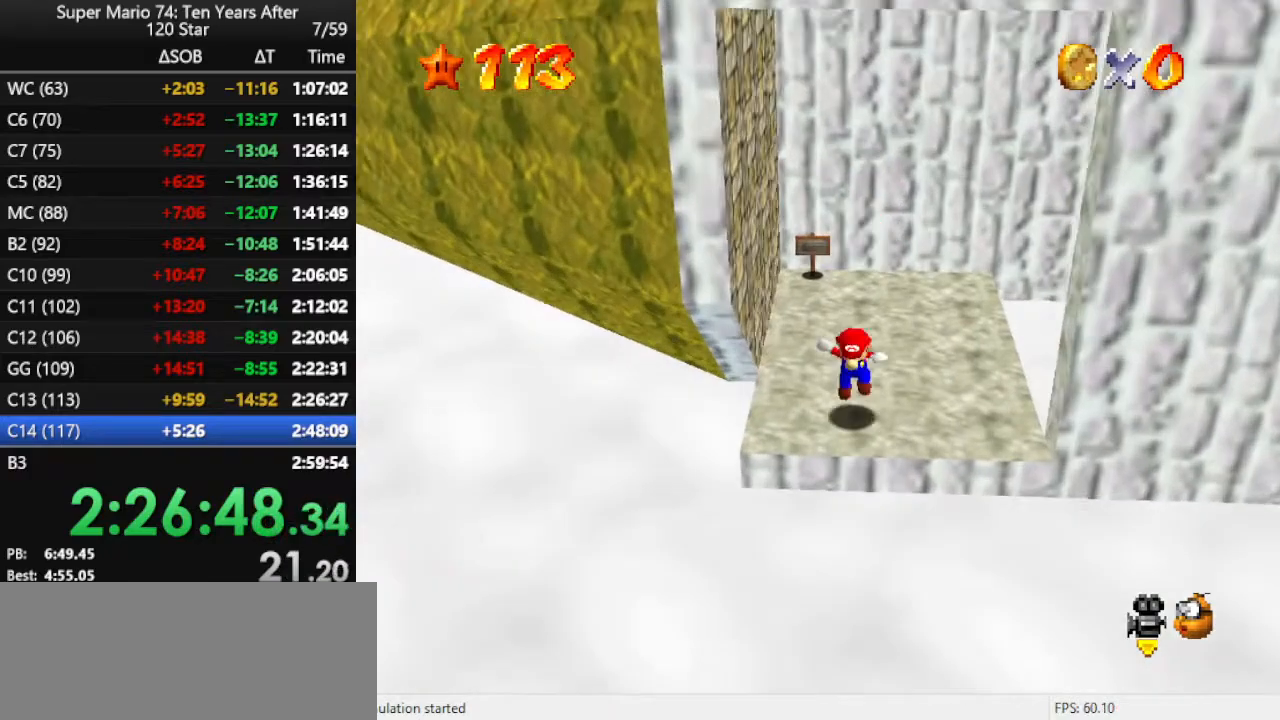
{"buttons": [], "left_stick": "up-left", "events": [[100, "A", "down"], [367, "left_stick", "up-left"], [433, "A", "up"]]}
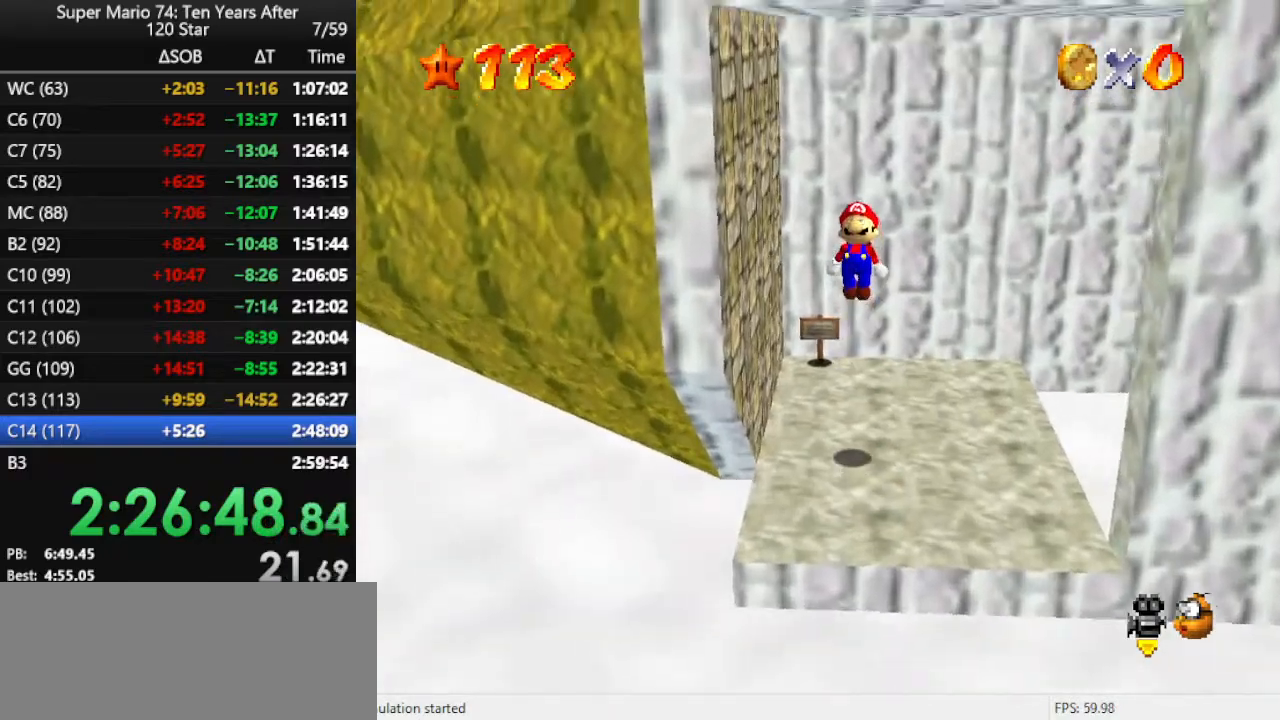
{"buttons": ["C_LEFT"], "left_stick": "up-left", "events": [[67, "B", "down"], [233, "B", "up"], [467, "C_LEFT", "down"]]}
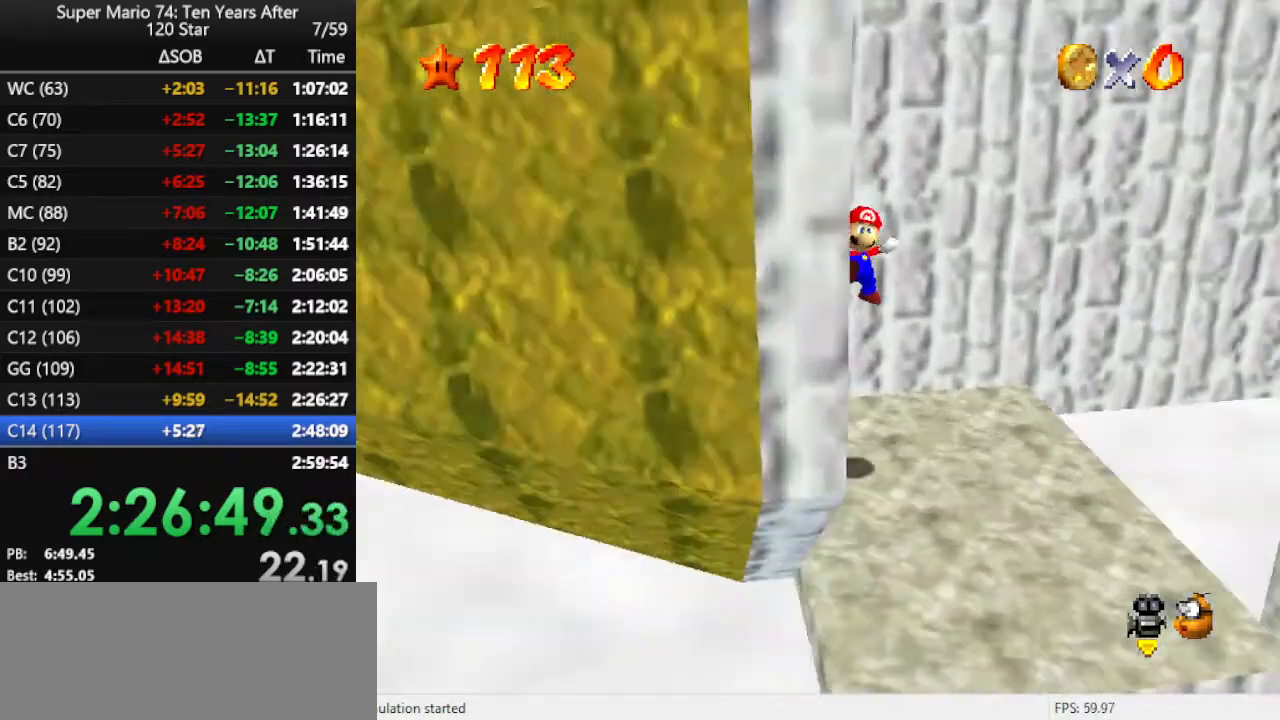
{"buttons": [], "left_stick": "center", "events": [[133, "C_LEFT", "up"], [200, "C_LEFT", "down"], [200, "left_stick", "center"], [300, "C_LEFT", "up"], [367, "C_LEFT", "down"], [500, "C_LEFT", "up"]]}
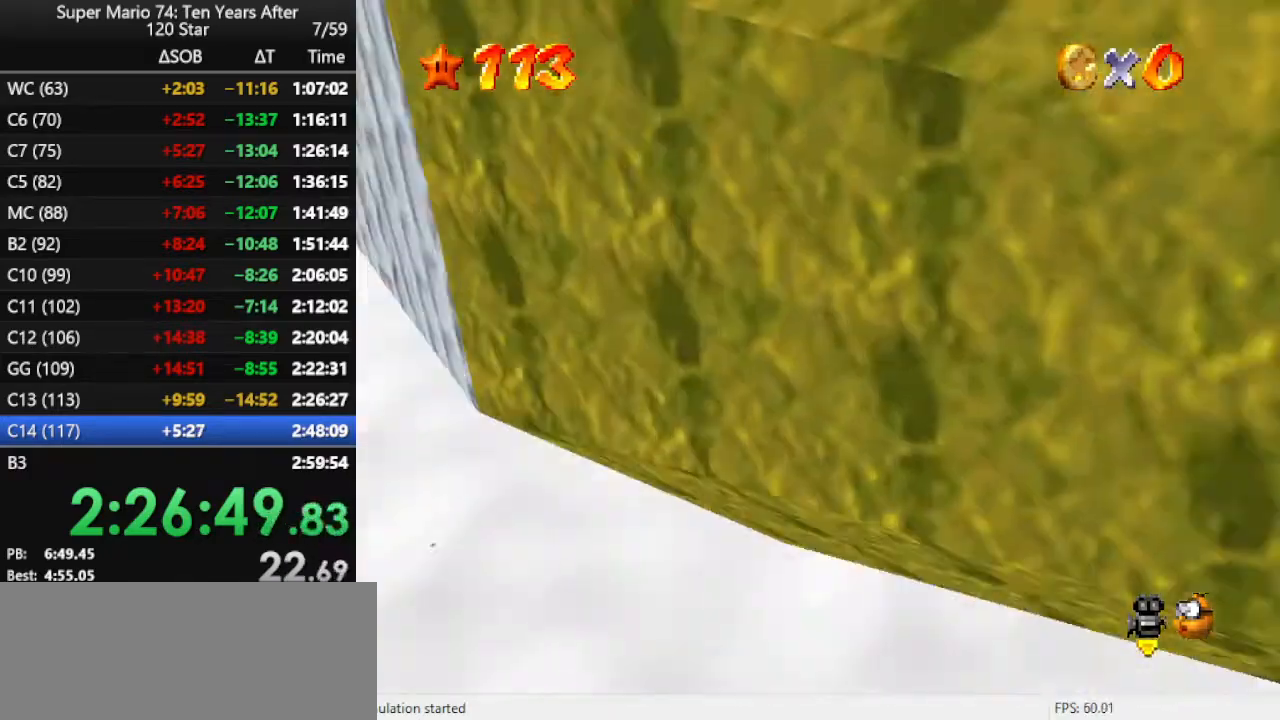
{"buttons": ["DPAD_LEFT"], "left_stick": "center", "events": [[333, "DPAD_LEFT", "down"]]}
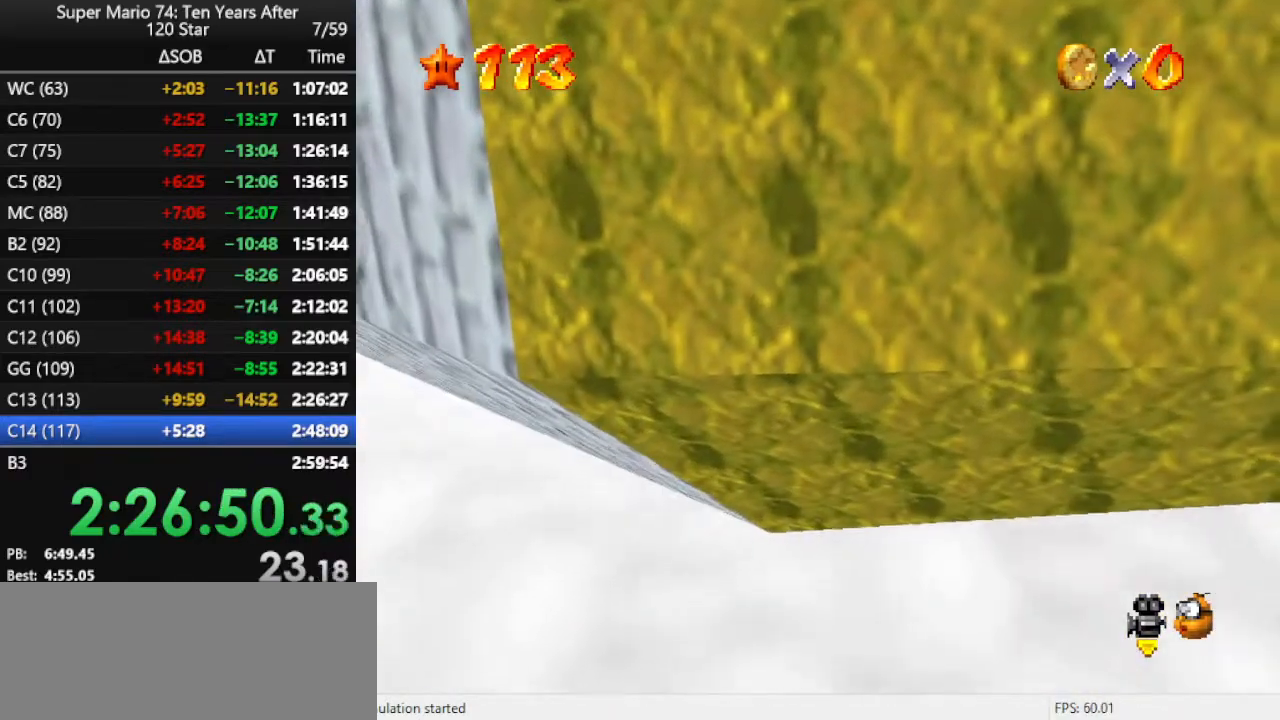
{"buttons": ["DPAD_LEFT"], "left_stick": "center", "events": []}
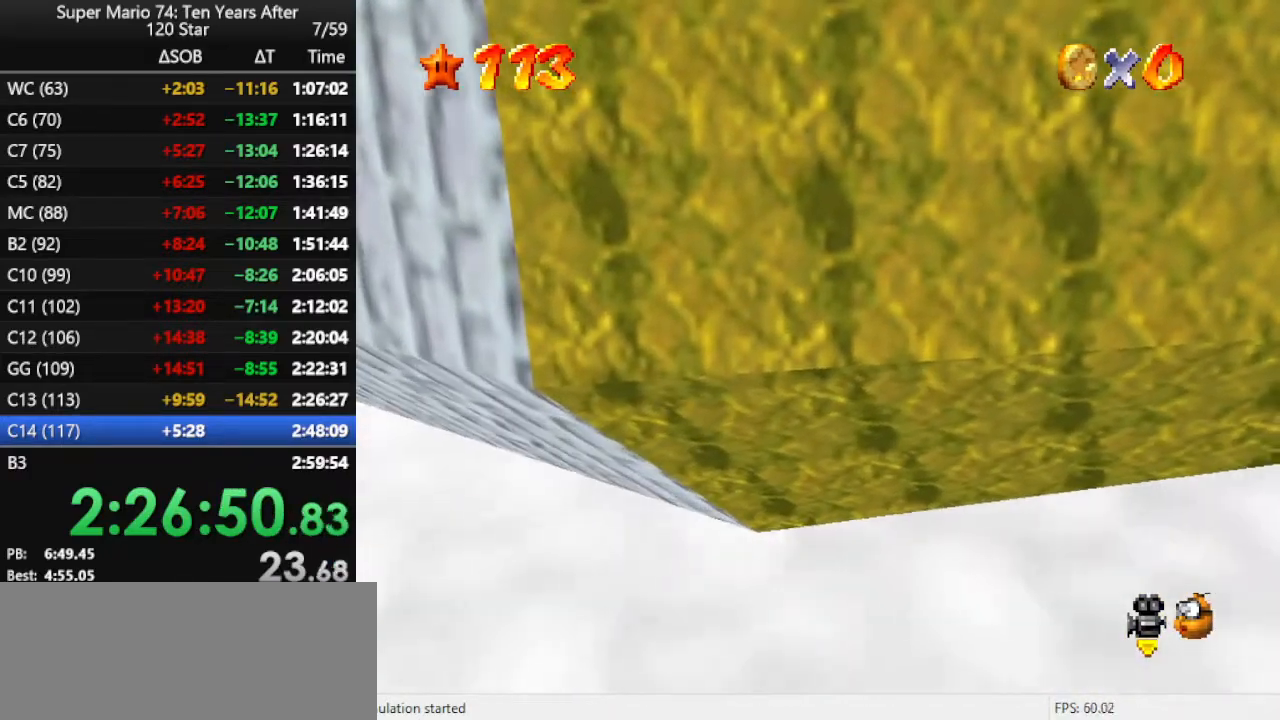
{"buttons": [], "left_stick": "up", "events": [[67, "DPAD_LEFT", "up"], [367, "left_stick", "up"]]}
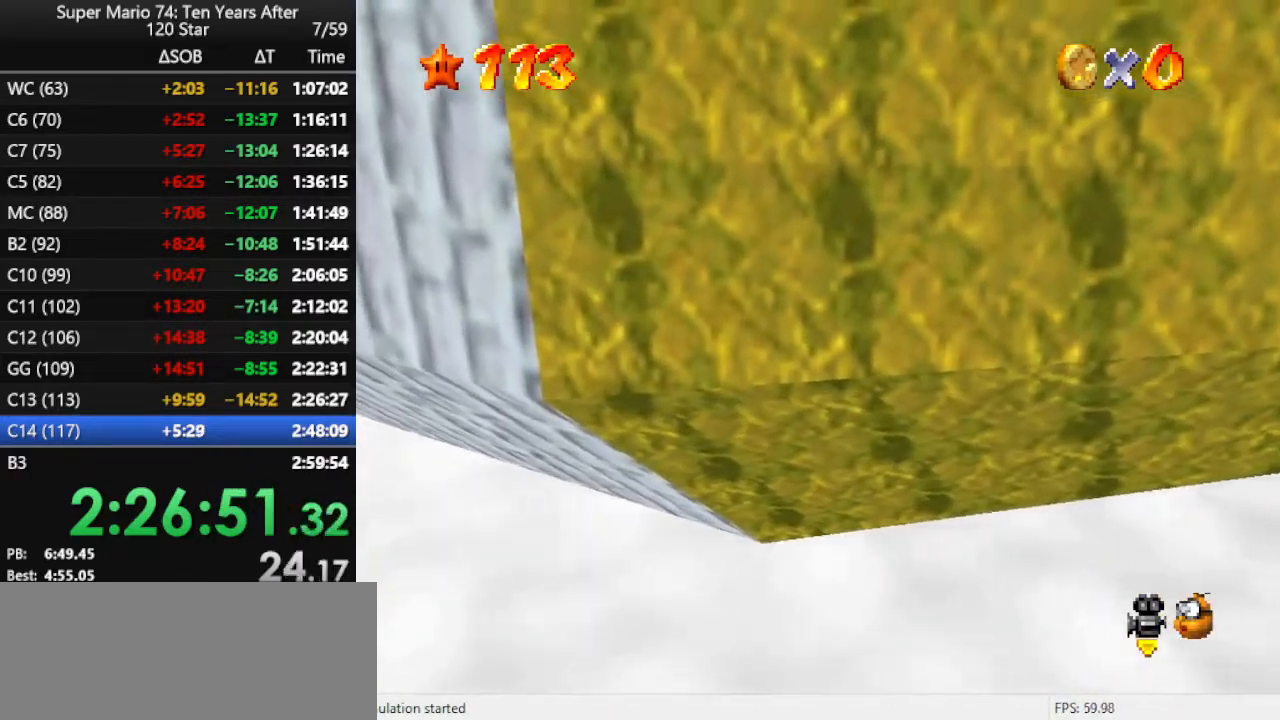
{"buttons": [], "left_stick": "center", "events": [[133, "left_stick", "center"], [267, "R1", "down"], [467, "R1", "up"]]}
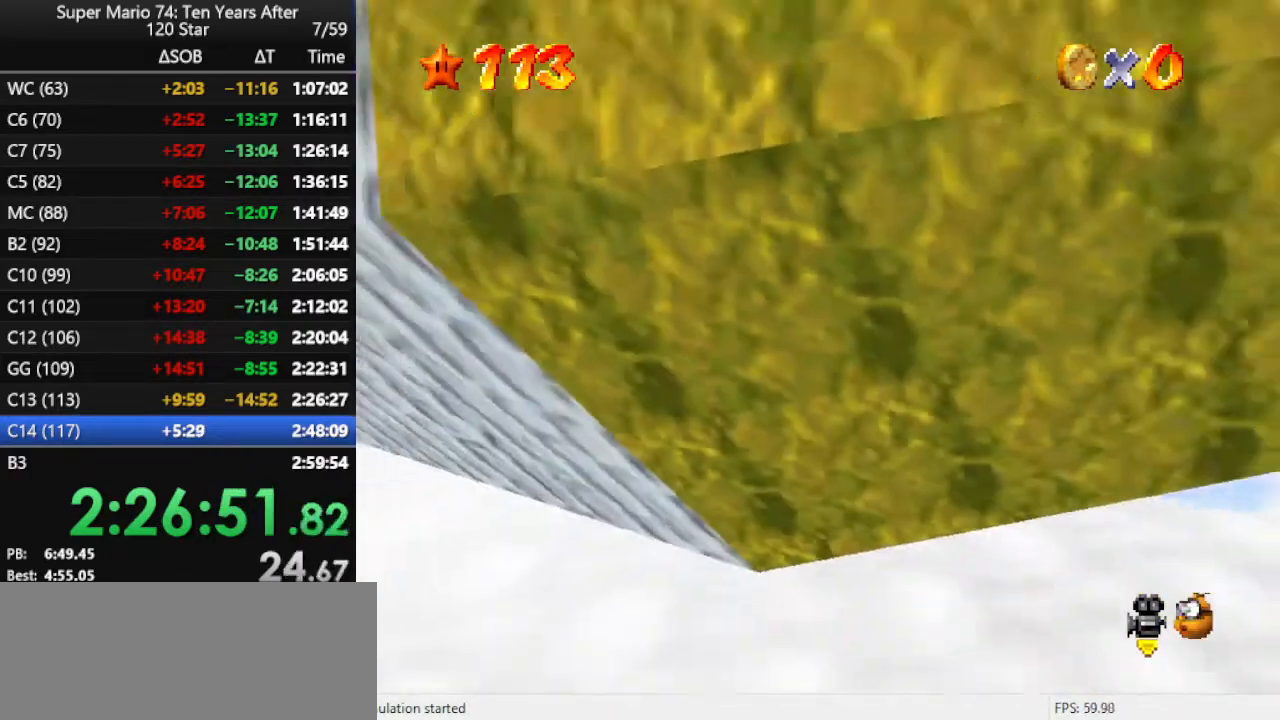
{"buttons": ["C_RIGHT"], "left_stick": "center", "events": [[100, "C_RIGHT", "down"], [200, "C_RIGHT", "up"], [267, "C_RIGHT", "down"], [433, "C_RIGHT", "up"], [500, "C_RIGHT", "down"]]}
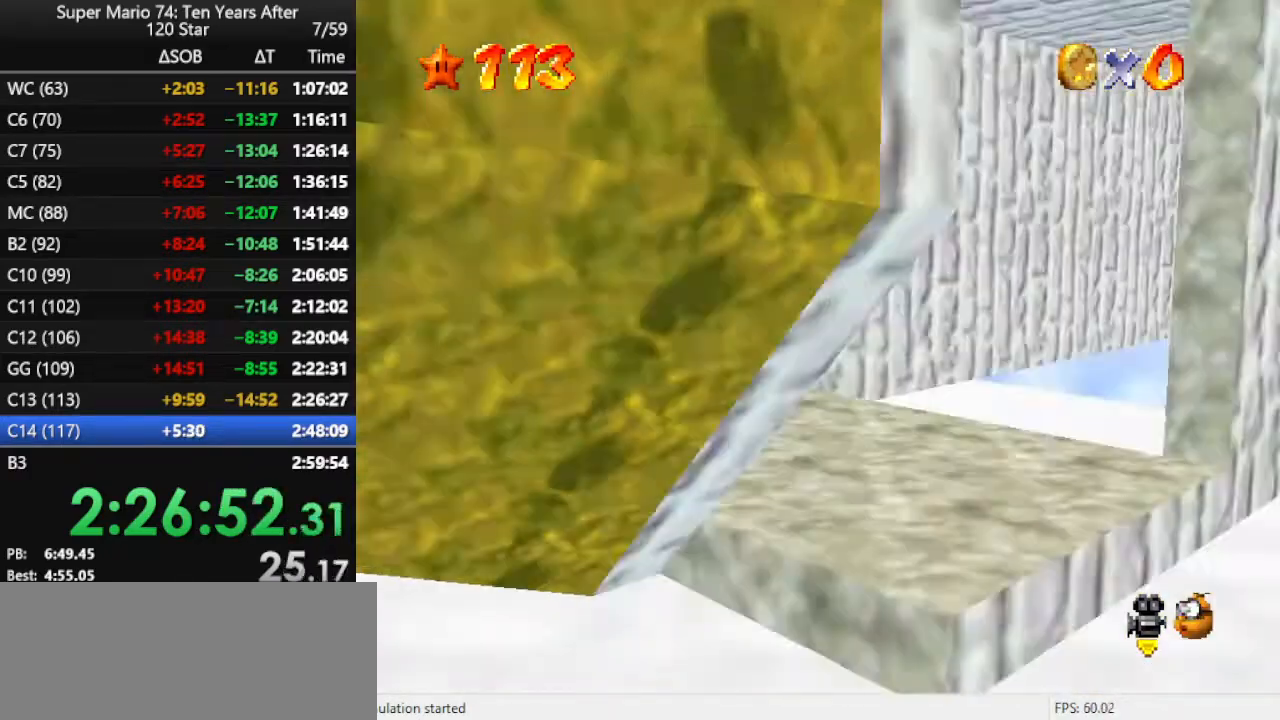
{"buttons": ["B"], "left_stick": "down-right", "events": [[67, "C_RIGHT", "up"], [200, "A", "down"], [300, "left_stick", "right"], [367, "A", "up"], [433, "B", "down"], [467, "left_stick", "down-right"]]}
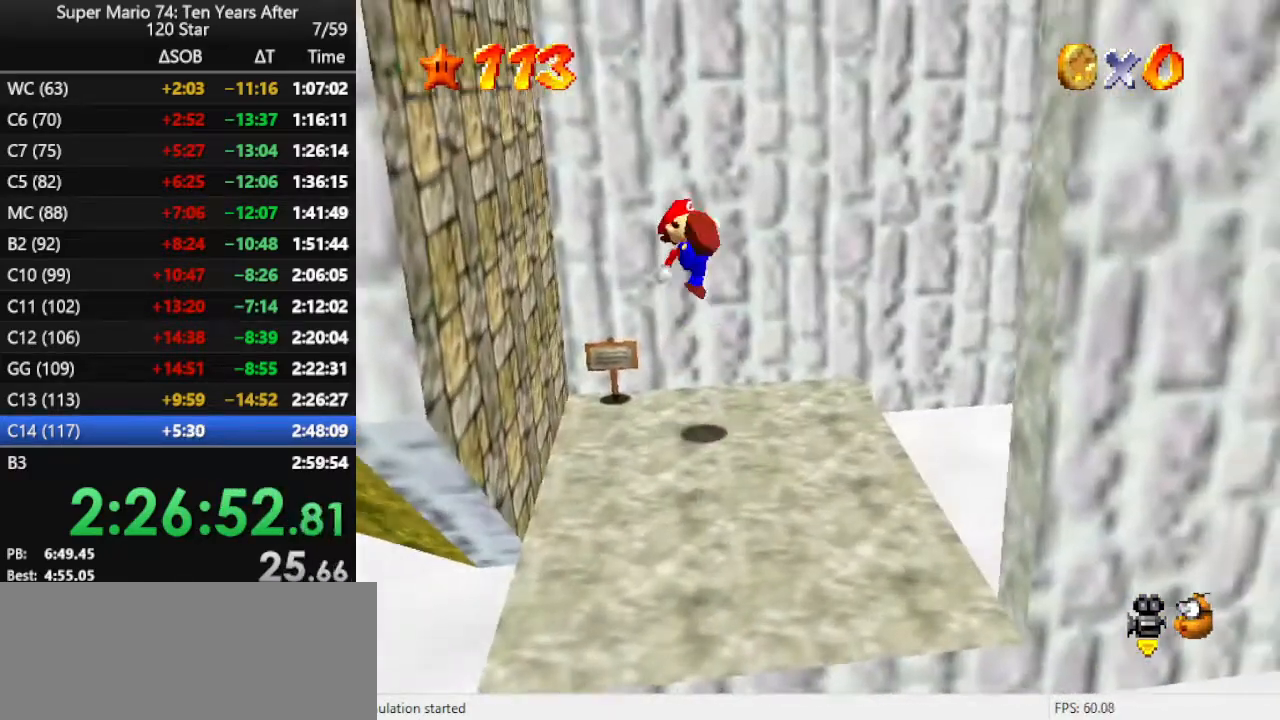
{"buttons": [], "left_stick": "right", "events": [[100, "B", "up"], [200, "C_UP", "down"], [233, "C_LEFT", "down"], [300, "C_LEFT", "up"], [300, "C_UP", "up"], [367, "left_stick", "right"]]}
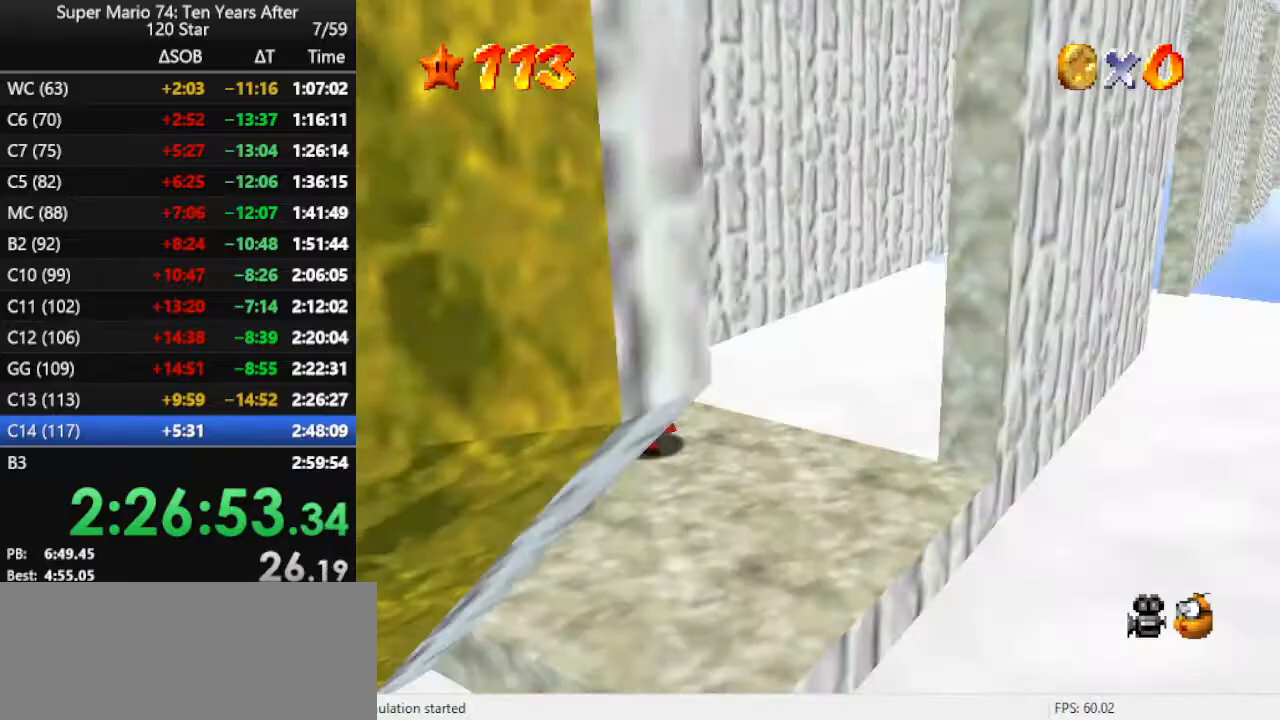
{"buttons": [], "left_stick": "right", "events": [[67, "A", "down"], [233, "A", "up"]]}
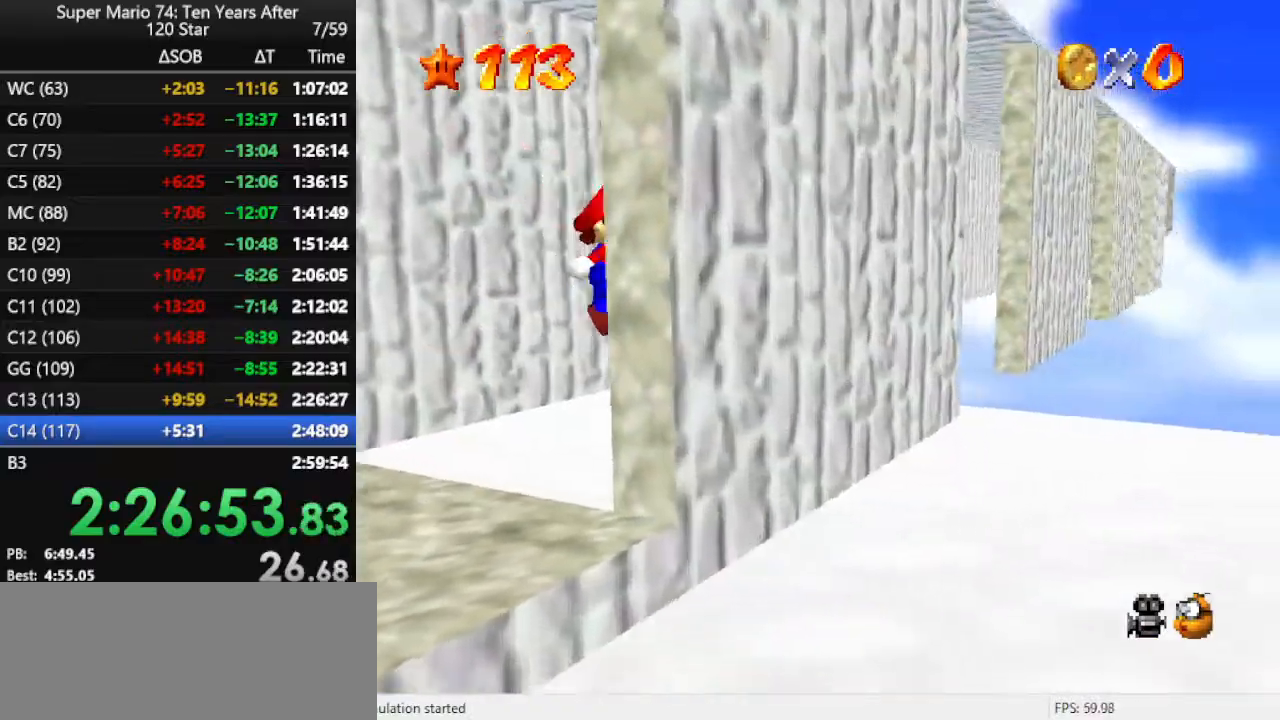
{"buttons": [], "left_stick": "left", "events": [[67, "left_stick", "up"], [133, "A", "down"], [167, "left_stick", "up-left"], [300, "A", "up"], [400, "left_stick", "left"]]}
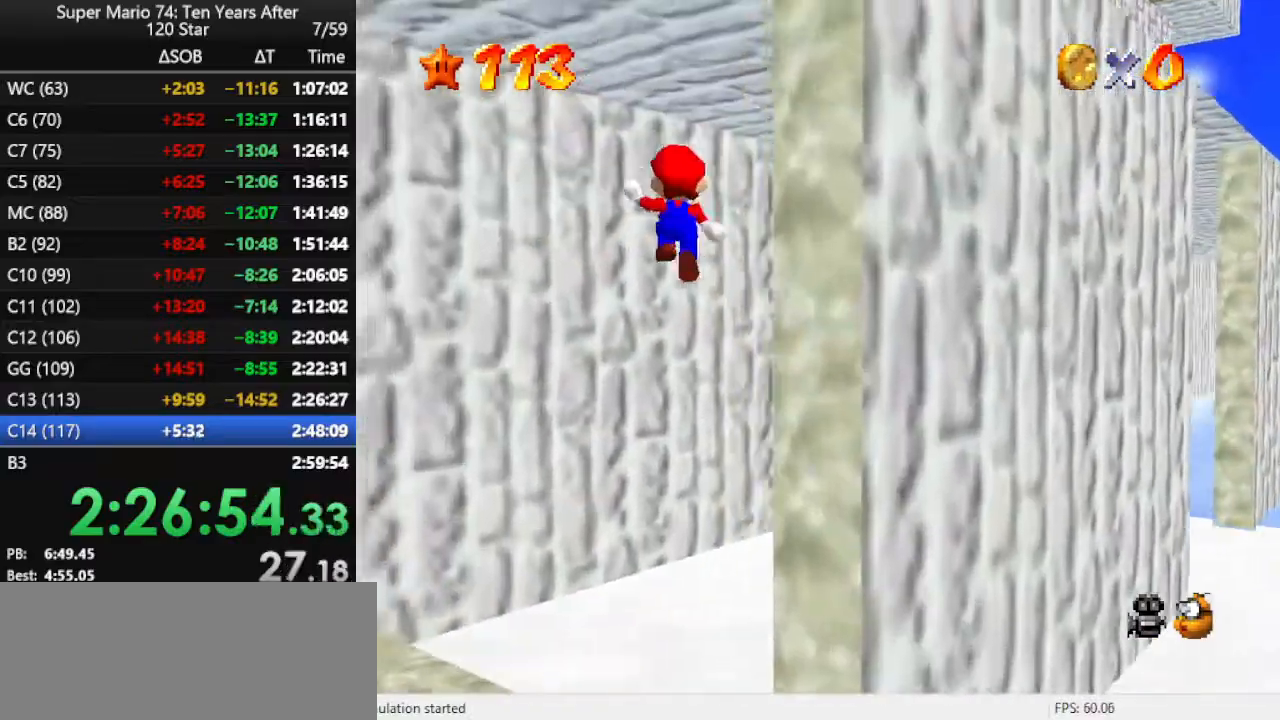
{"buttons": ["A"], "left_stick": "up", "events": [[33, "C_LEFT", "down"], [100, "C_LEFT", "up"], [433, "left_stick", "up"], [467, "A", "down"]]}
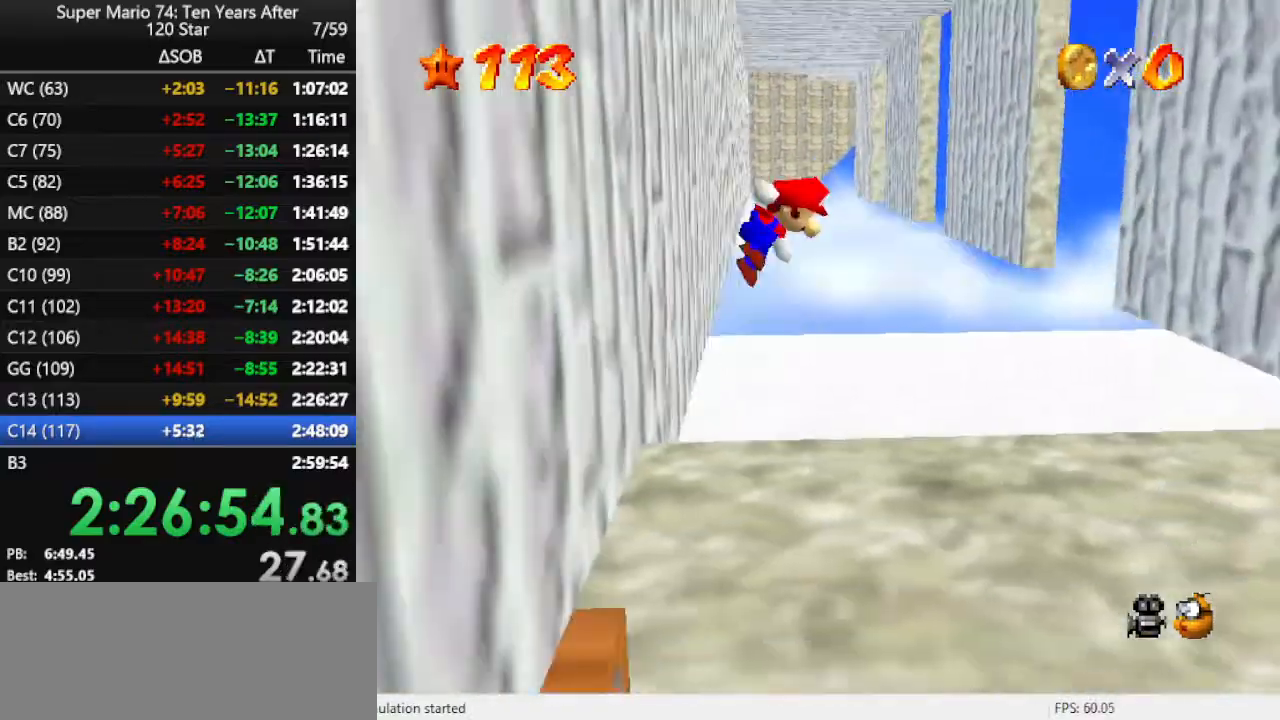
{"buttons": [], "left_stick": "right", "events": [[67, "left_stick", "right"], [233, "A", "up"]]}
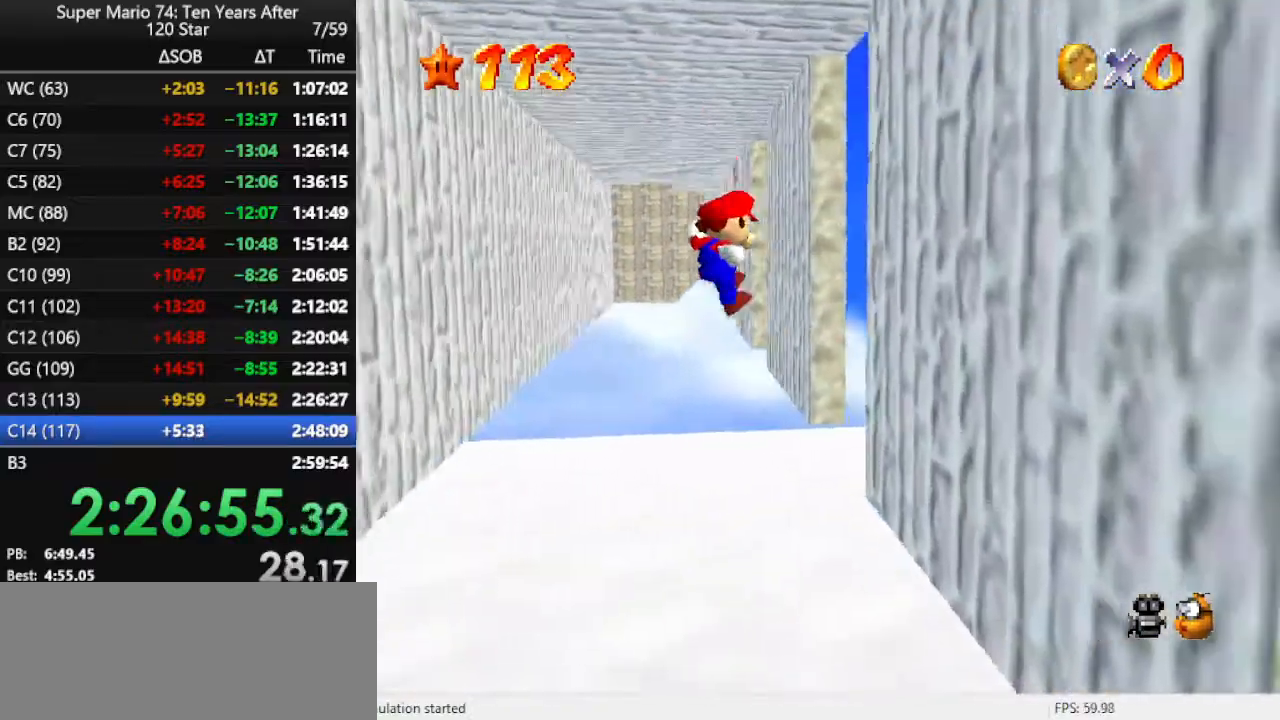
{"buttons": ["A"], "left_stick": "up-left", "events": [[333, "A", "down"], [333, "left_stick", "up"], [467, "left_stick", "up-left"]]}